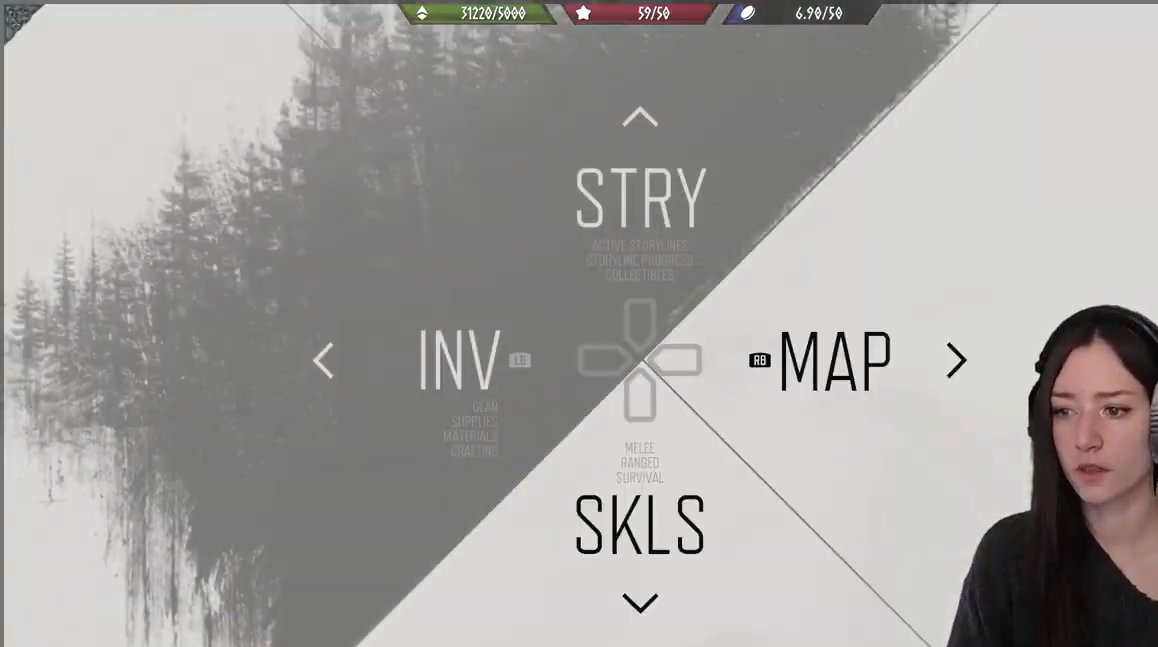
Gameplay with a controller (Xbox layout); each line is a JSON object with the inputs held at the frame after it. "events" lists button and stick changes between this image and that frame as [ms after this image, input, new state], when the widget could be followed in between.
{"buttons": ["R1"], "left_stick": "center", "right_stick": "center", "events": [[417, "R1", "down"]]}
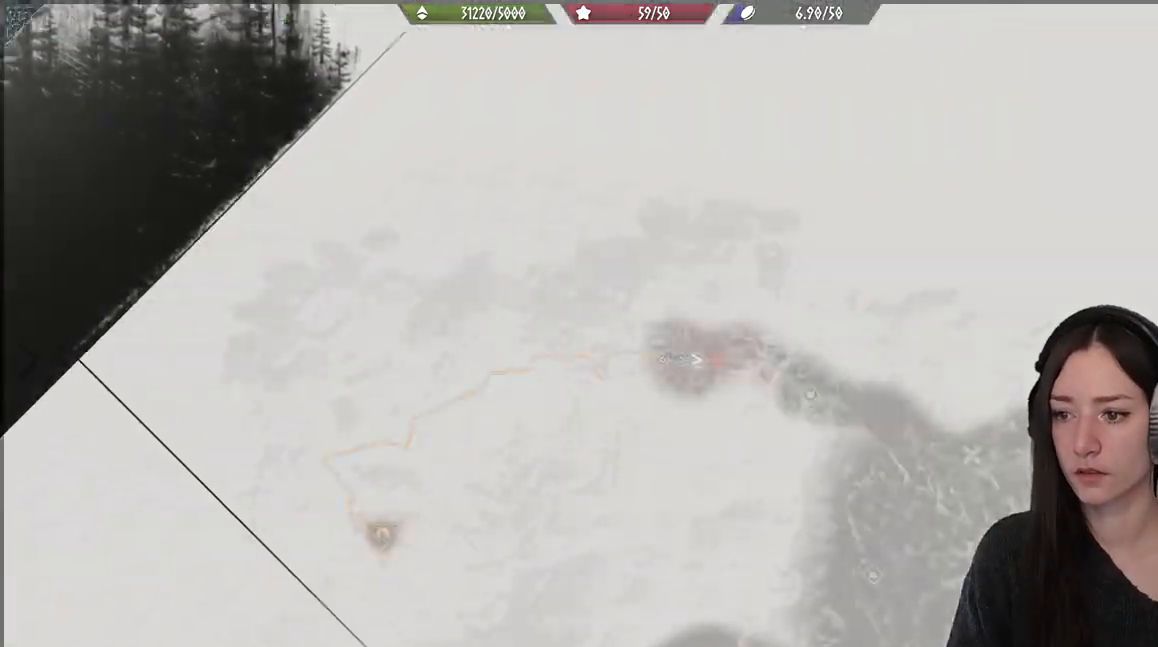
{"buttons": [], "left_stick": "center", "right_stick": "center", "events": [[17, "R1", "up"]]}
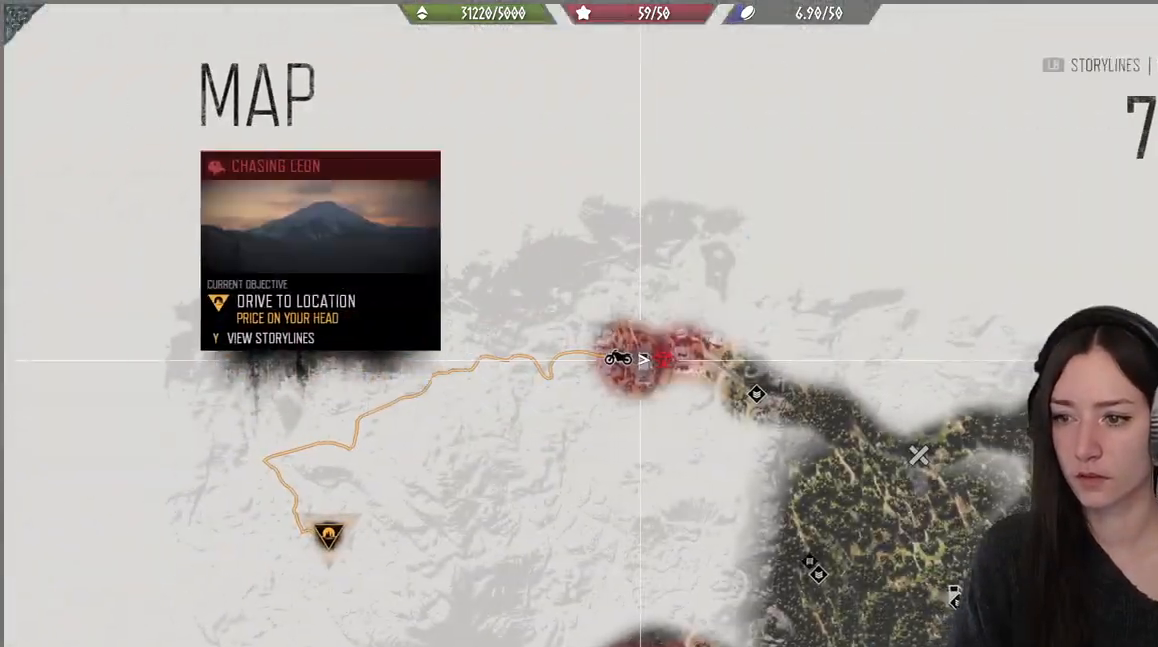
{"buttons": [], "left_stick": "center", "right_stick": "up-right", "events": [[50, "left_stick", "down-right"], [83, "right_stick", "up-right"], [250, "left_stick", "center"]]}
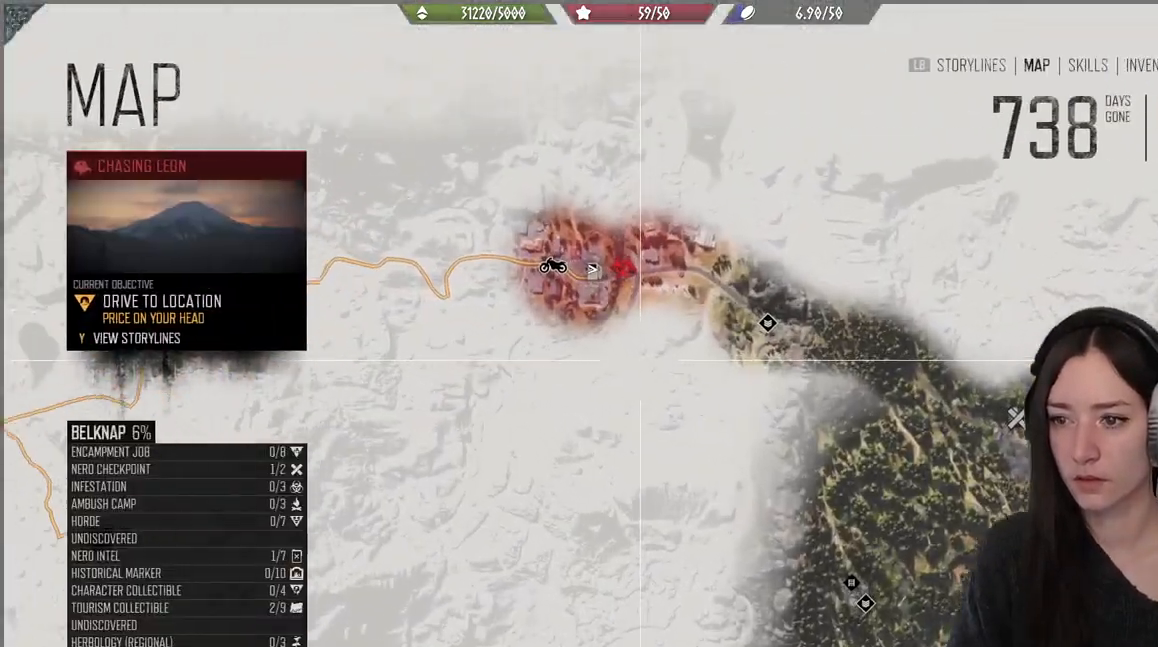
{"buttons": [], "left_stick": "center", "right_stick": "up-right", "events": []}
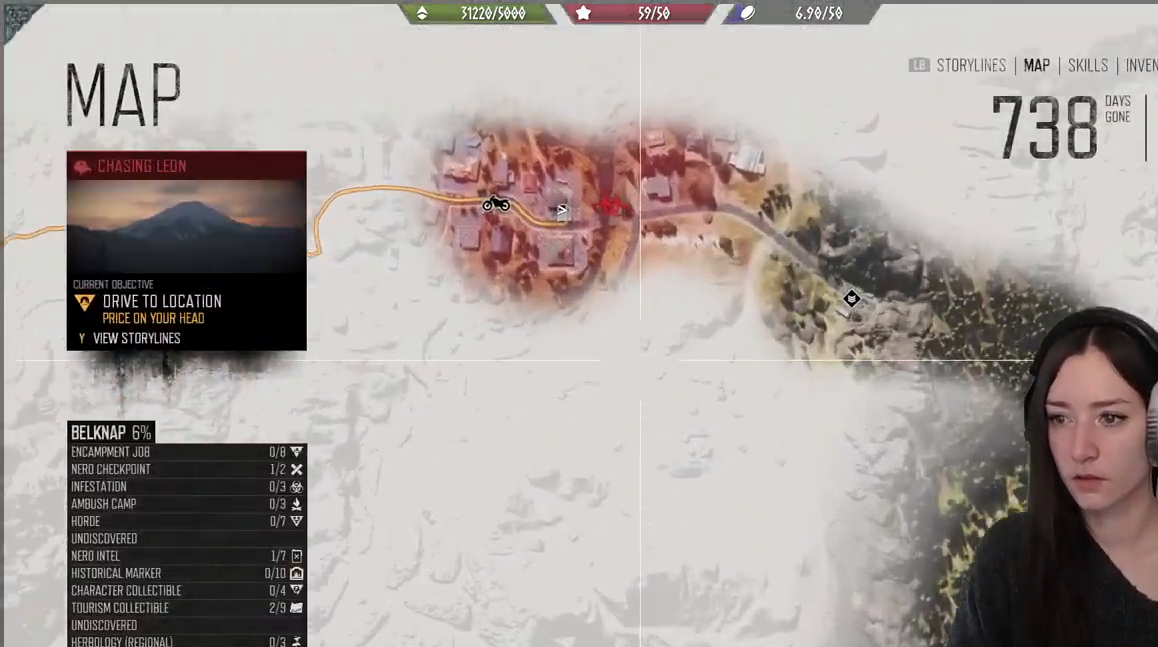
{"buttons": [], "left_stick": "center", "right_stick": "center", "events": [[100, "right_stick", "center"], [133, "left_stick", "up"], [433, "left_stick", "center"]]}
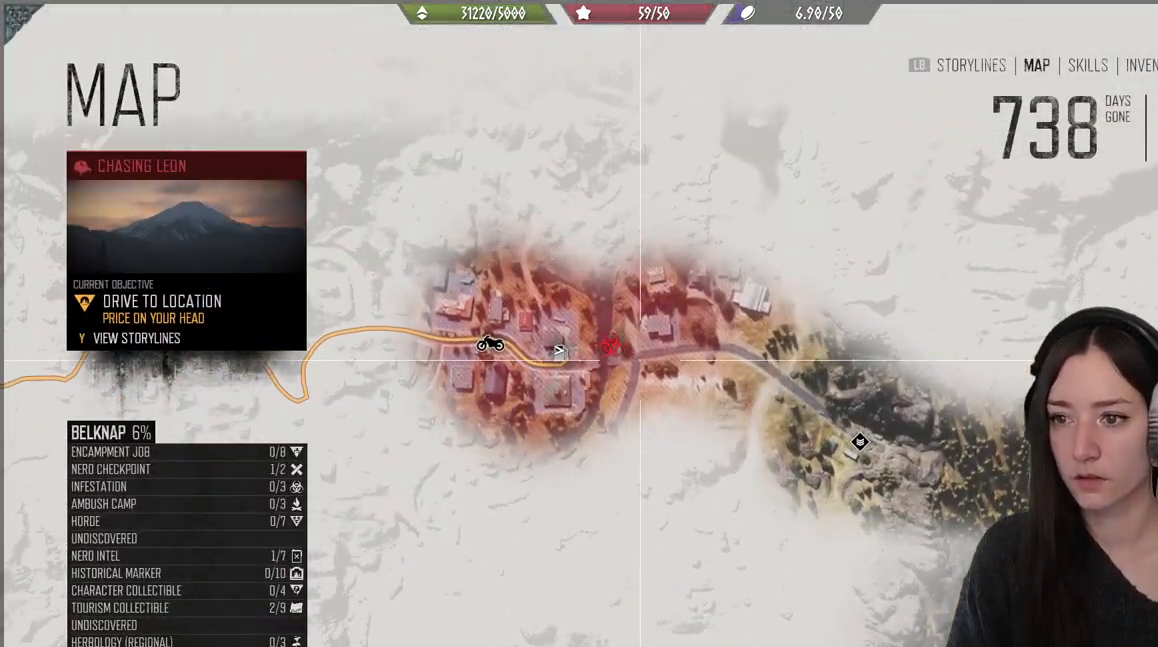
{"buttons": ["B"], "left_stick": "center", "right_stick": "center", "events": [[450, "B", "down"]]}
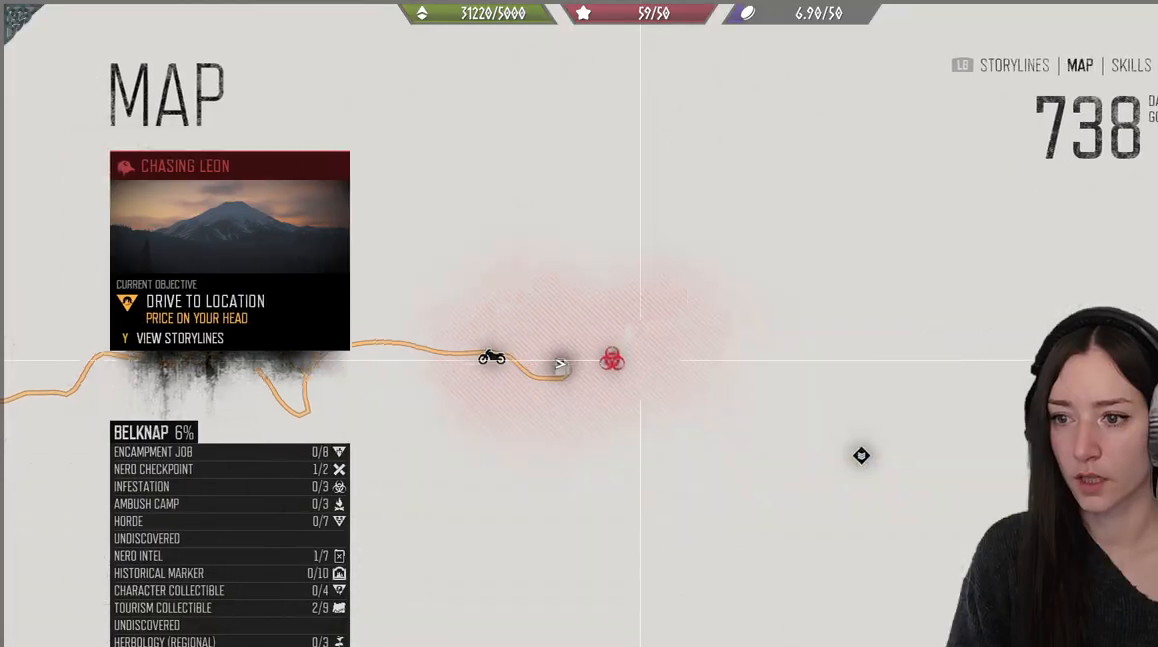
{"buttons": [], "left_stick": "up", "right_stick": "center", "events": [[17, "left_stick", "up"], [83, "B", "up"]]}
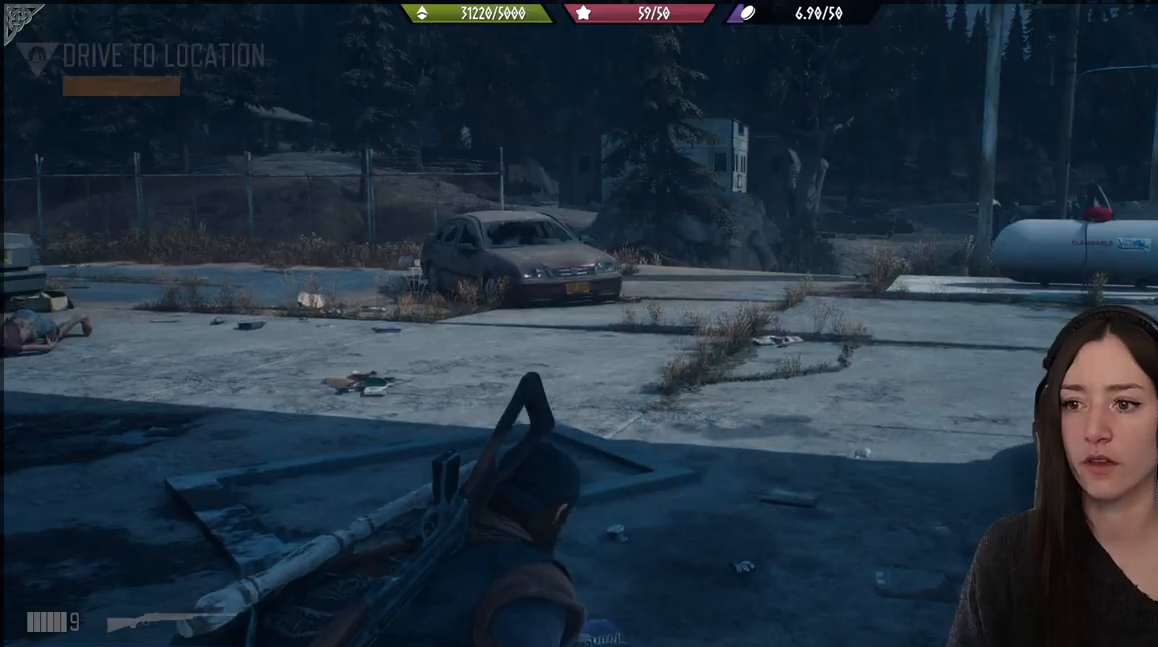
{"buttons": [], "left_stick": "up", "right_stick": "center", "events": []}
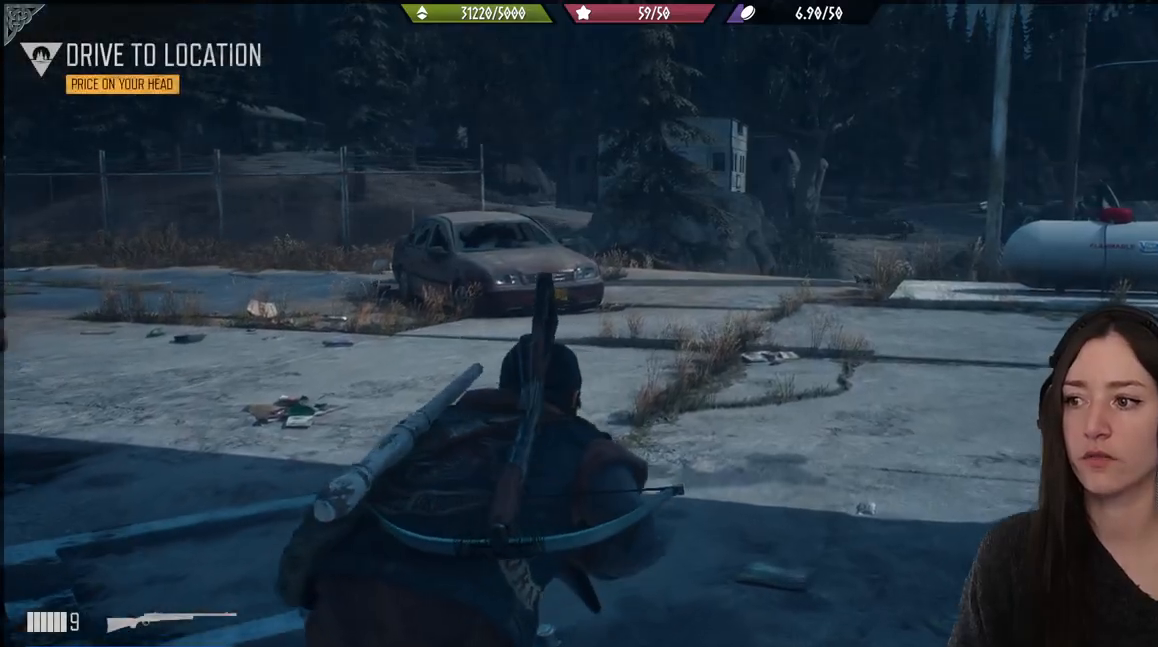
{"buttons": [], "left_stick": "up", "right_stick": "left", "events": [[33, "right_stick", "left"]]}
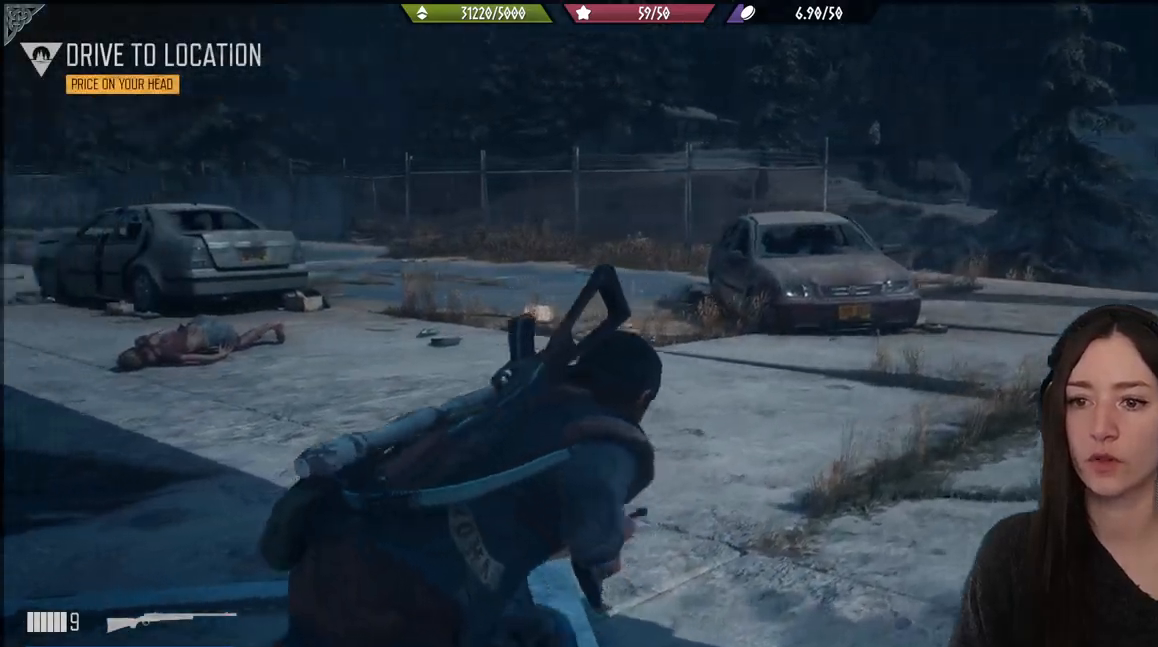
{"buttons": [], "left_stick": "up", "right_stick": "center", "events": [[383, "right_stick", "center"]]}
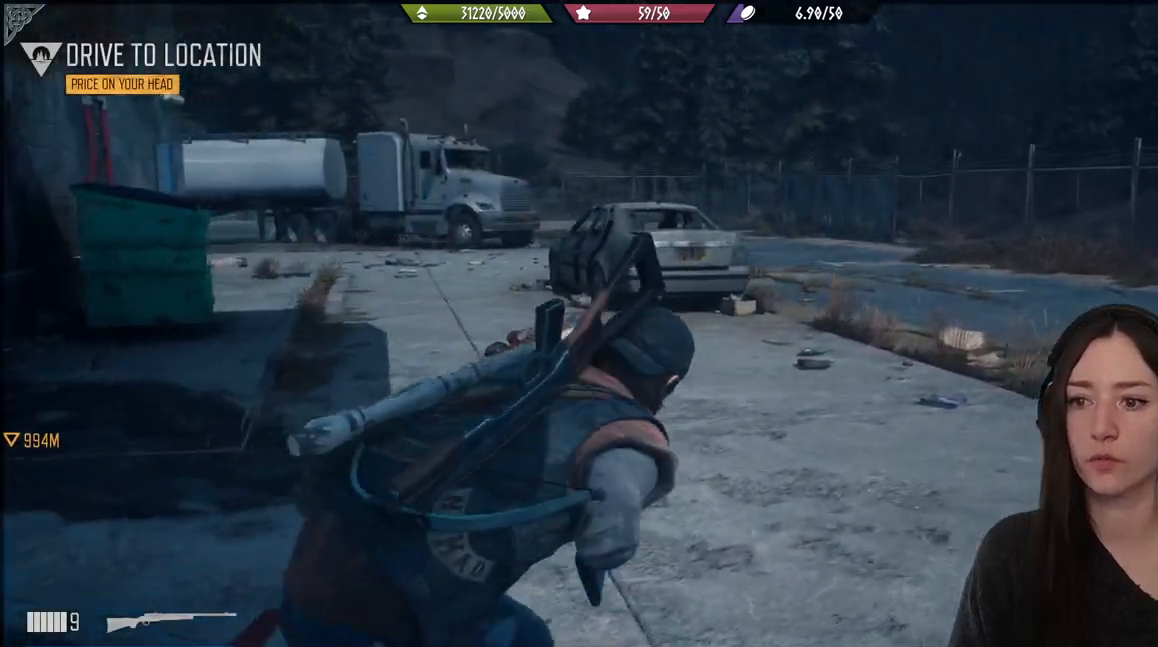
{"buttons": [], "left_stick": "up", "right_stick": "right", "events": [[383, "right_stick", "right"]]}
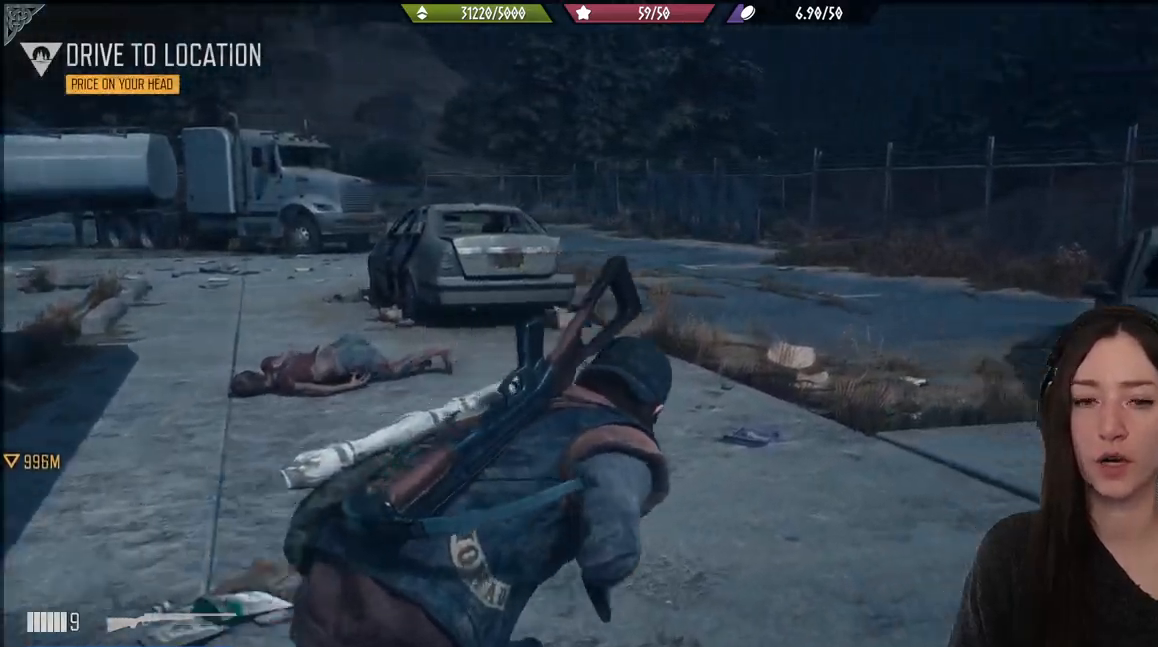
{"buttons": [], "left_stick": "up", "right_stick": "center", "events": [[467, "right_stick", "center"]]}
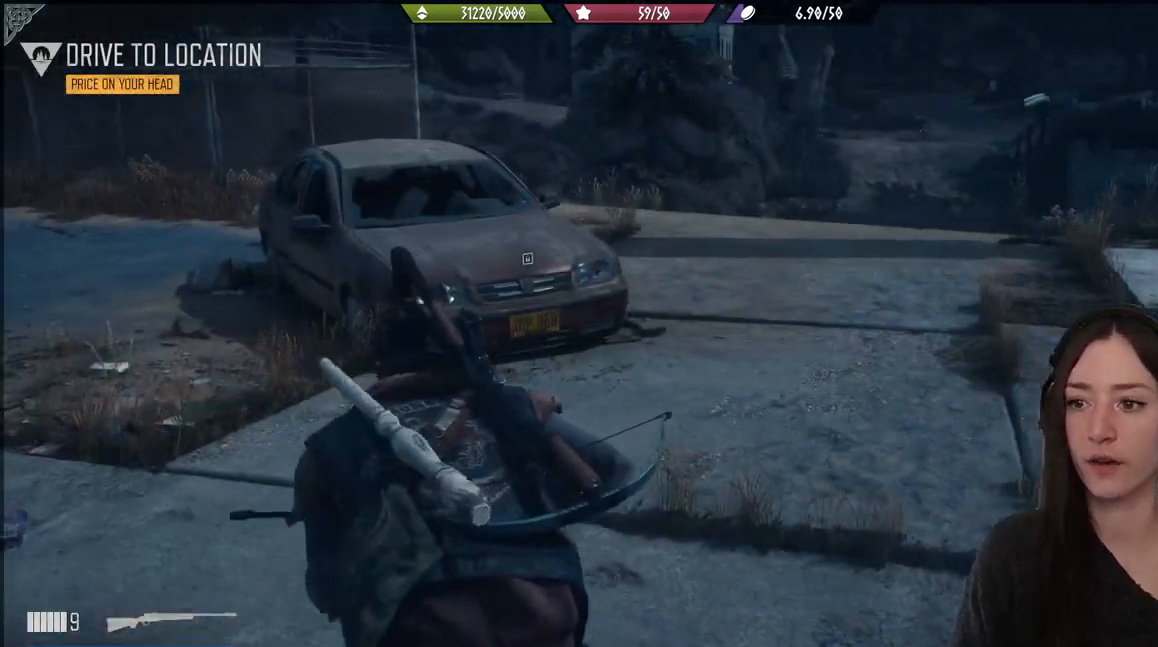
{"buttons": [], "left_stick": "up", "right_stick": "center", "events": [[233, "right_stick", "right"], [367, "right_stick", "center"]]}
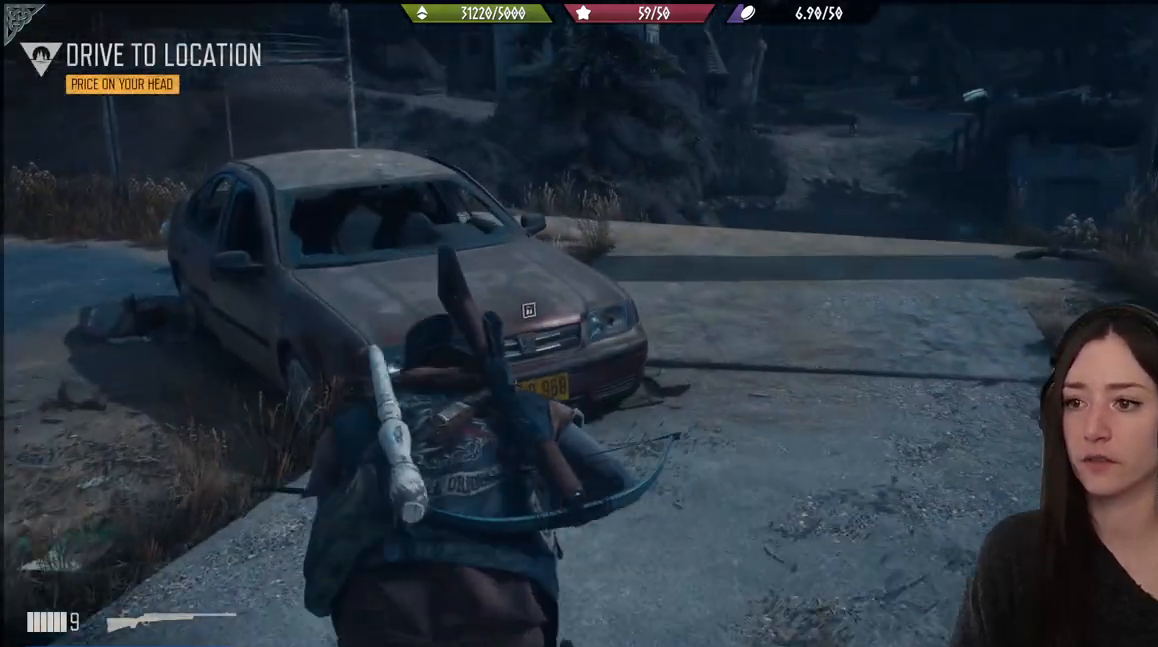
{"buttons": [], "left_stick": "center", "right_stick": "center", "events": [[333, "left_stick", "center"]]}
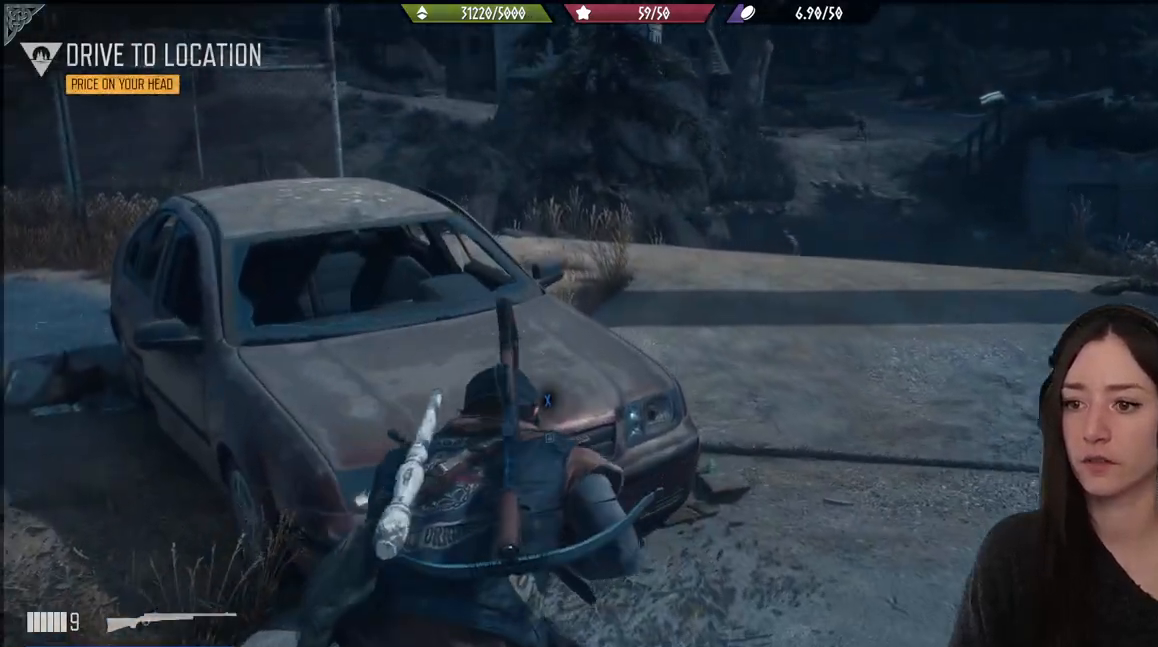
{"buttons": ["X"], "left_stick": "center", "right_stick": "center", "events": [[200, "X", "down"]]}
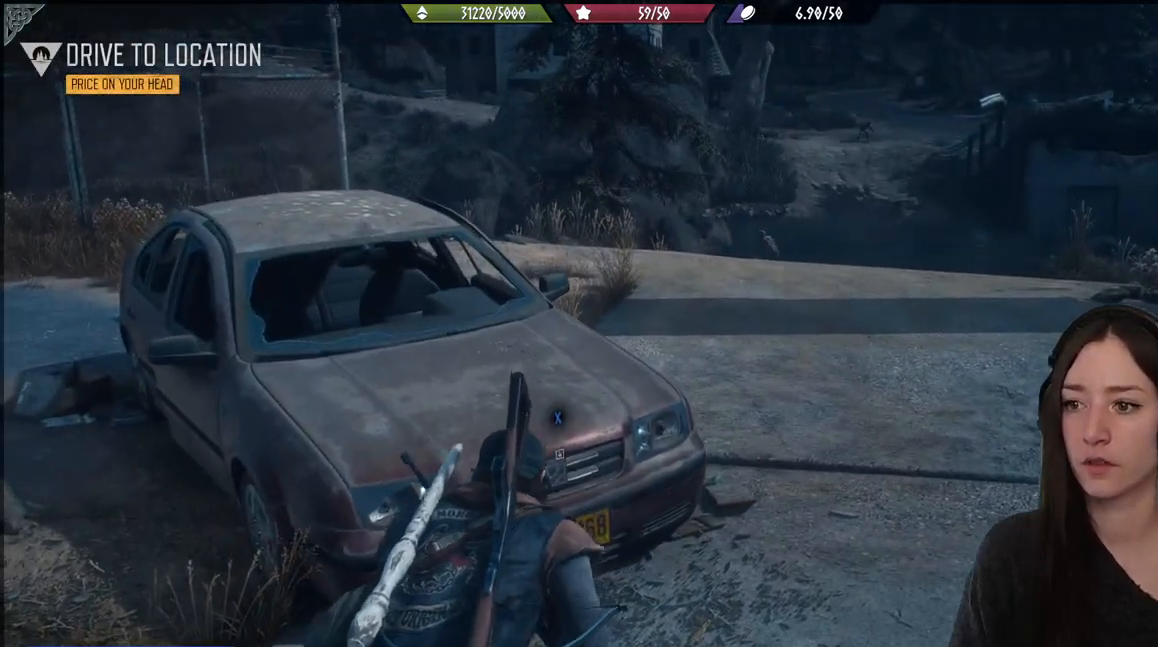
{"buttons": ["X"], "left_stick": "center", "right_stick": "center", "events": []}
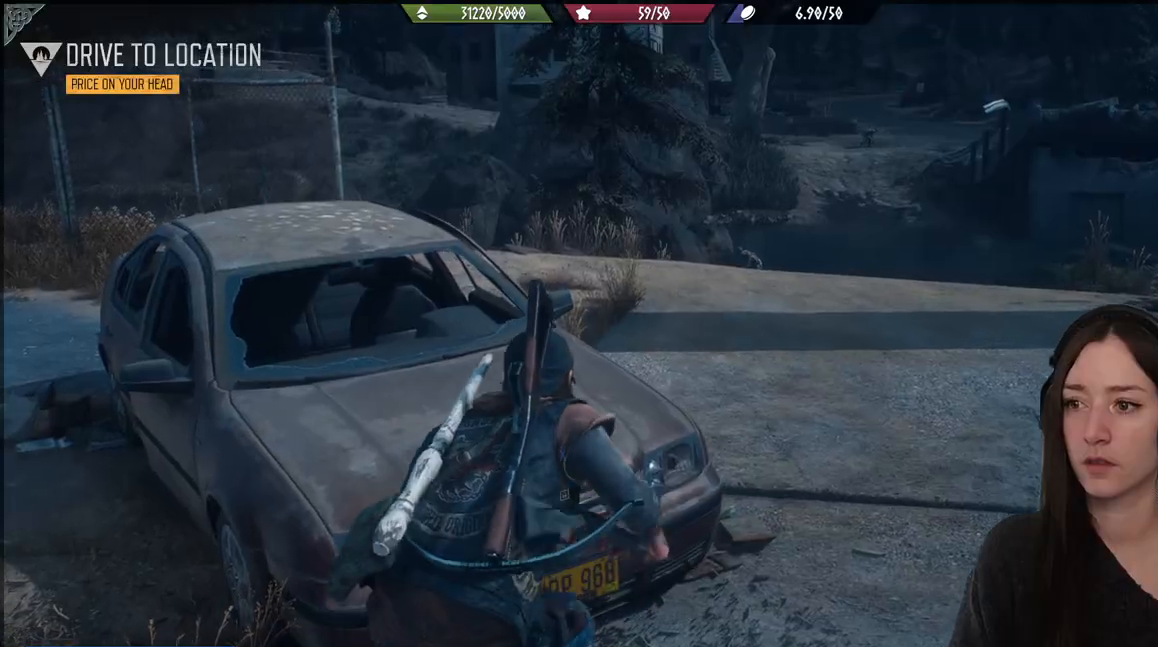
{"buttons": ["X"], "left_stick": "center", "right_stick": "center", "events": []}
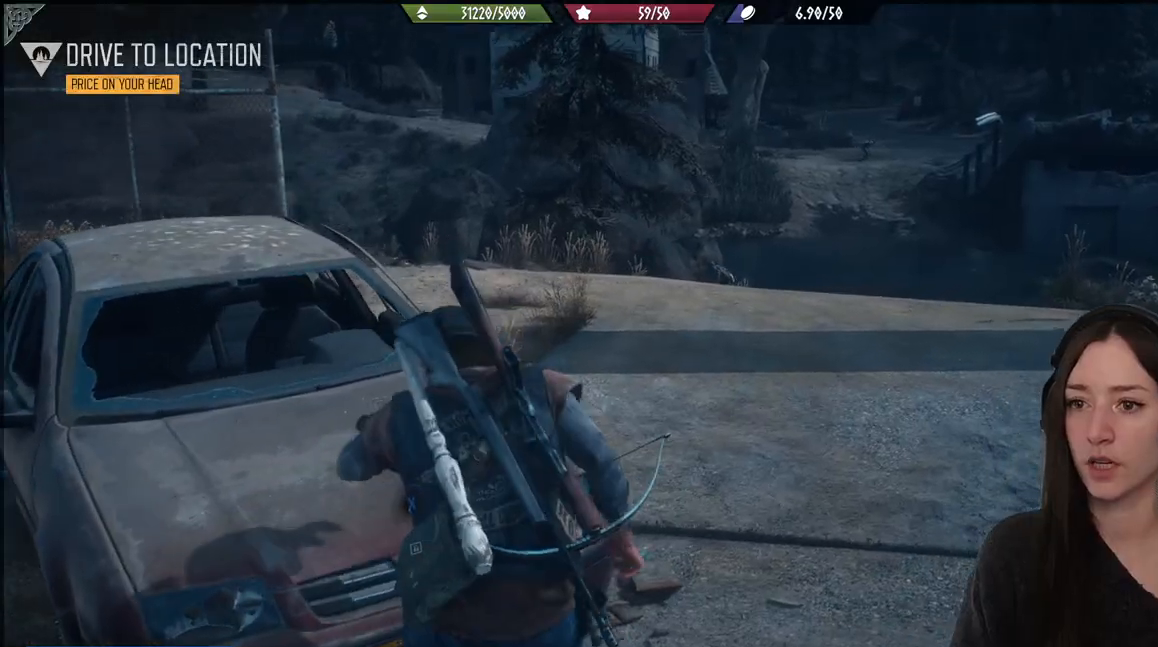
{"buttons": ["X"], "left_stick": "center", "right_stick": "center", "events": []}
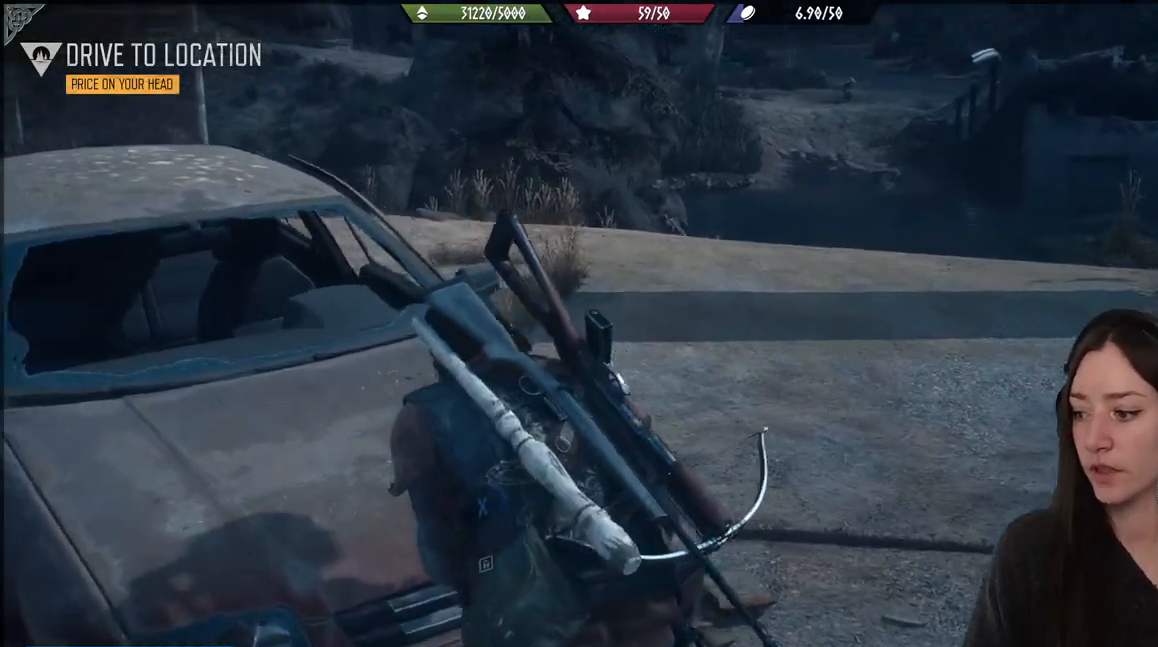
{"buttons": ["X"], "left_stick": "center", "right_stick": "center", "events": []}
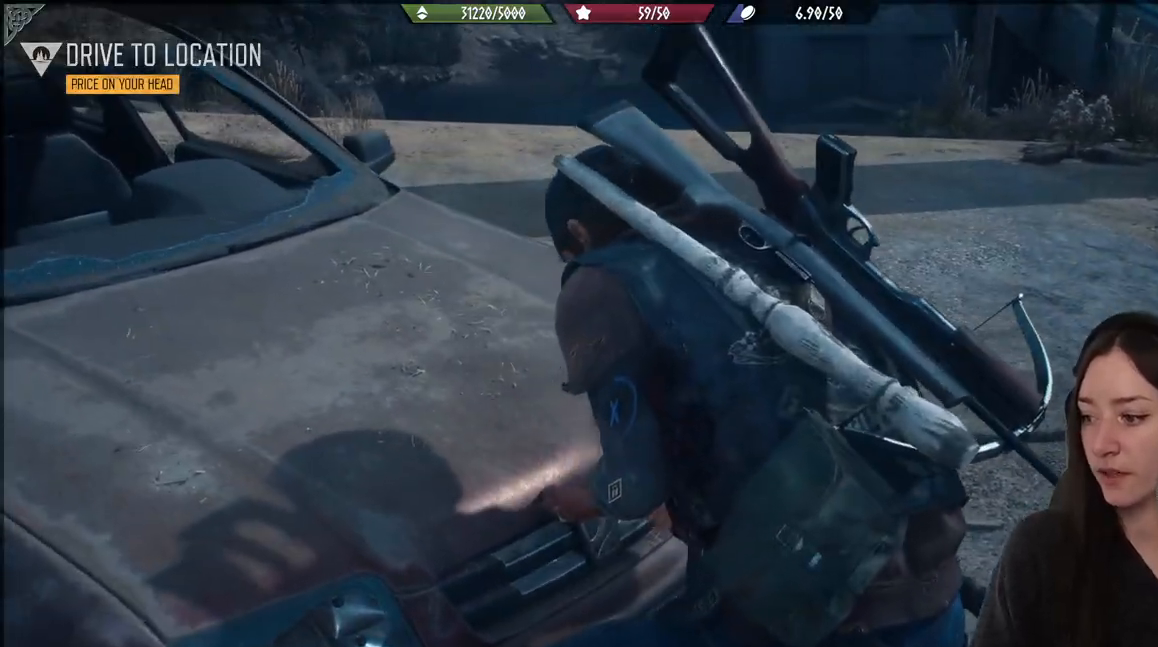
{"buttons": ["X"], "left_stick": "center", "right_stick": "center", "events": []}
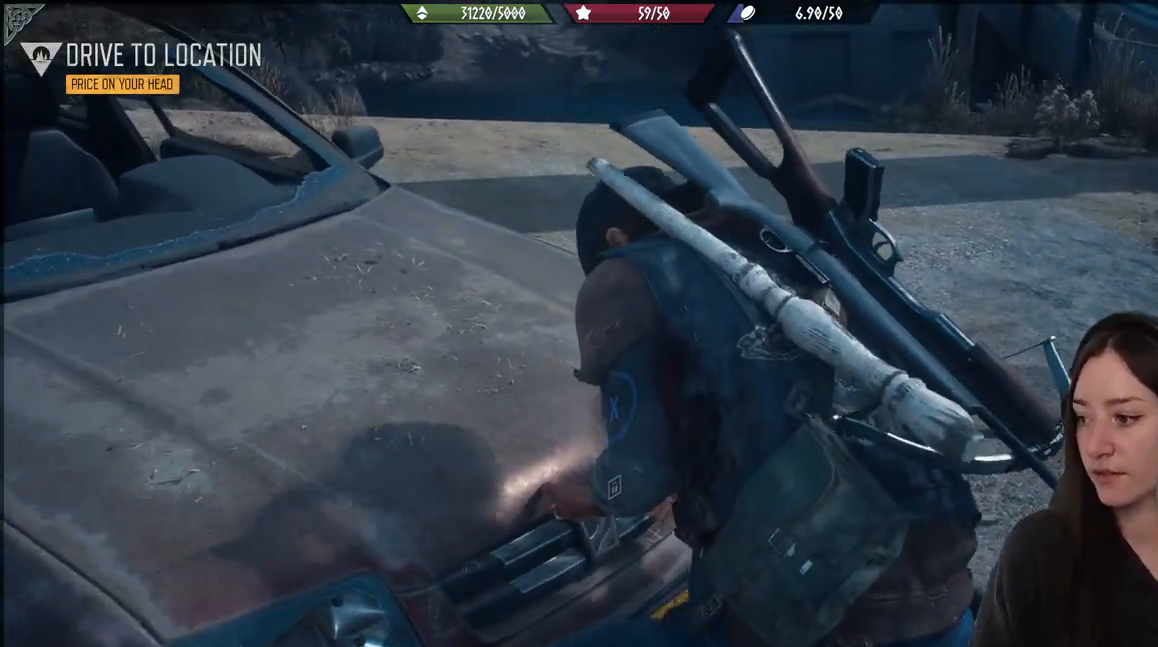
{"buttons": [], "left_stick": "center", "right_stick": "center", "events": [[67, "X", "up"]]}
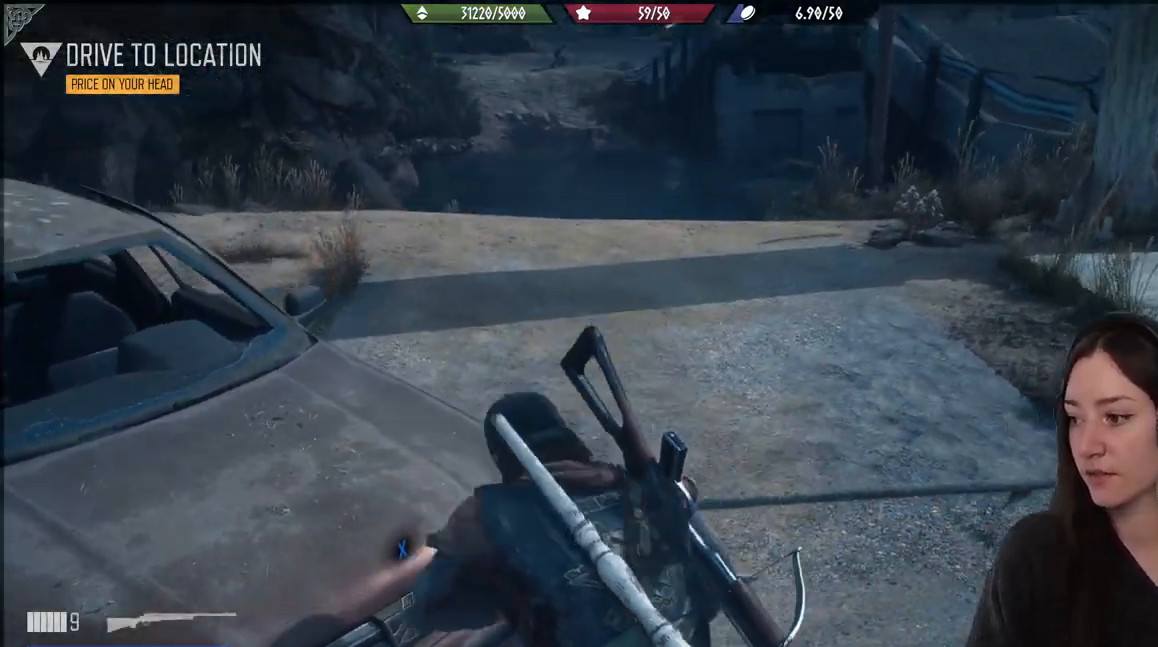
{"buttons": [], "left_stick": "center", "right_stick": "center", "events": []}
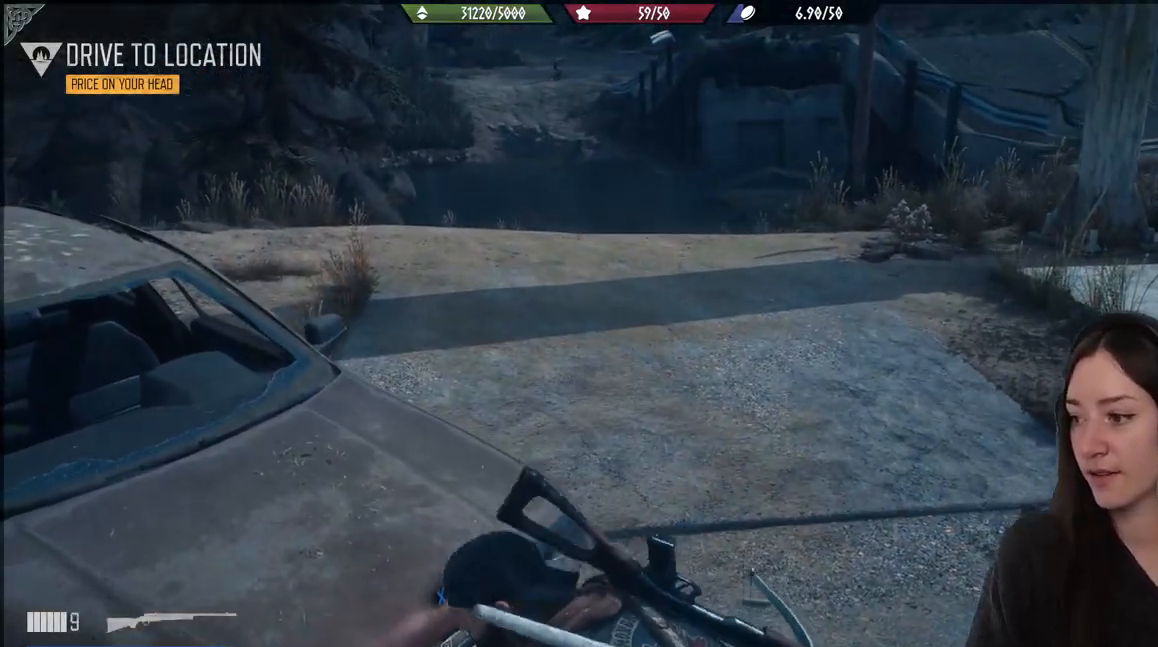
{"buttons": [], "left_stick": "center", "right_stick": "up-left", "events": [[467, "right_stick", "up-left"]]}
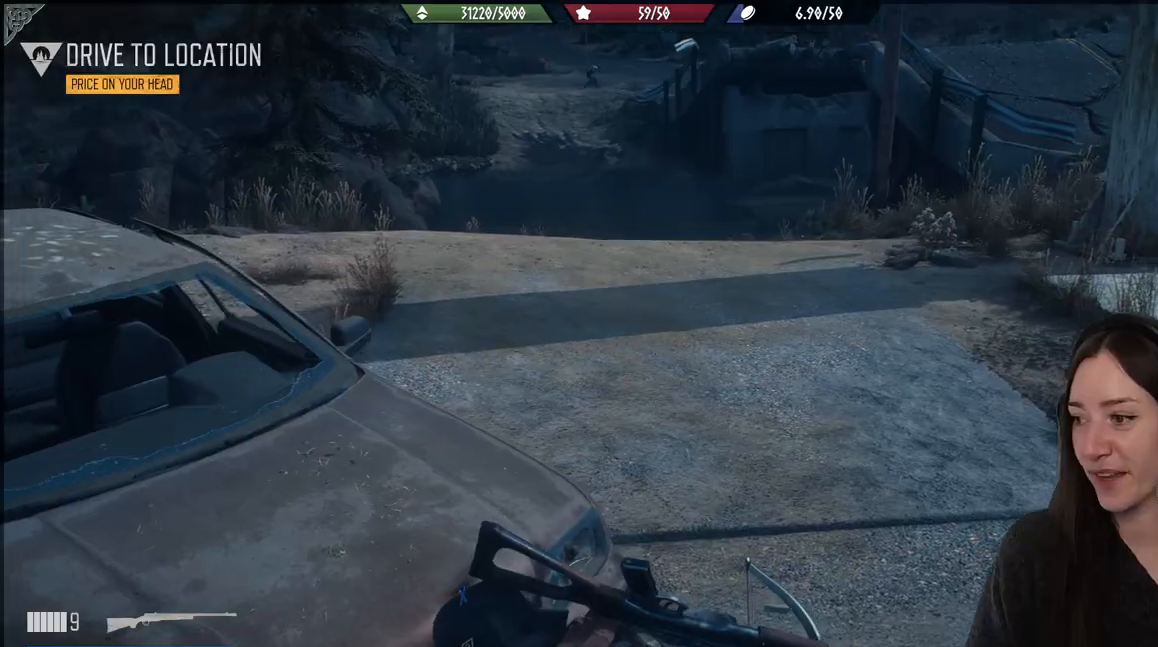
{"buttons": [], "left_stick": "center", "right_stick": "center", "events": [[250, "right_stick", "center"]]}
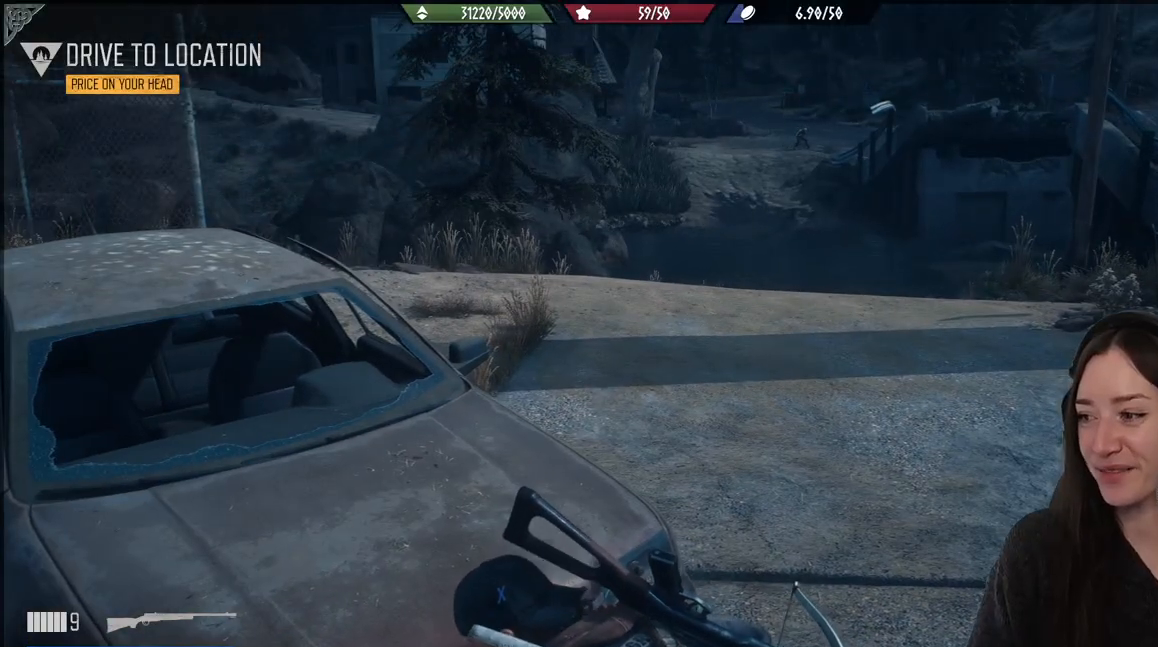
{"buttons": [], "left_stick": "center", "right_stick": "center", "events": []}